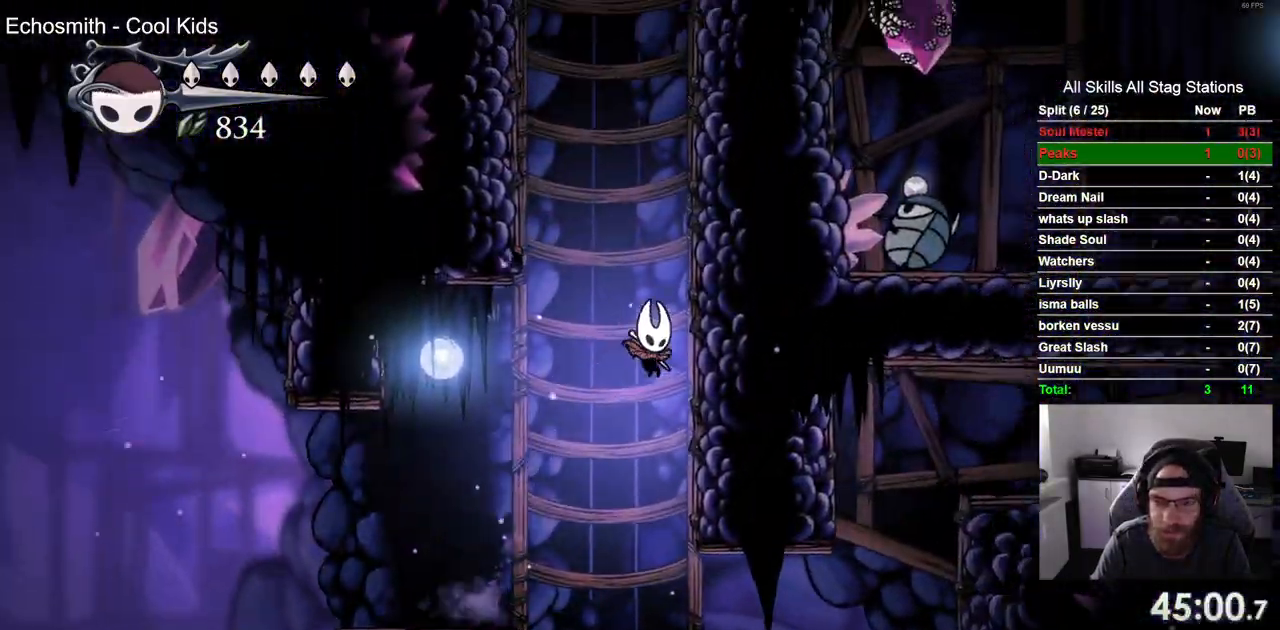
Gameplay with a controller (PlayStation layout); each line is a JSON object with the inputs held at the frame after it. "events" lists button and stick changes between this image and that frame as [ms after this image, input, new state], when the widget could be followed in between. Not read: L3 R1 R3.
{"buttons": ["CROSS", "DPAD_RIGHT"], "left_stick": "center", "right_stick": "center", "events": [[367, "CROSS", "up"], [450, "CROSS", "down"]]}
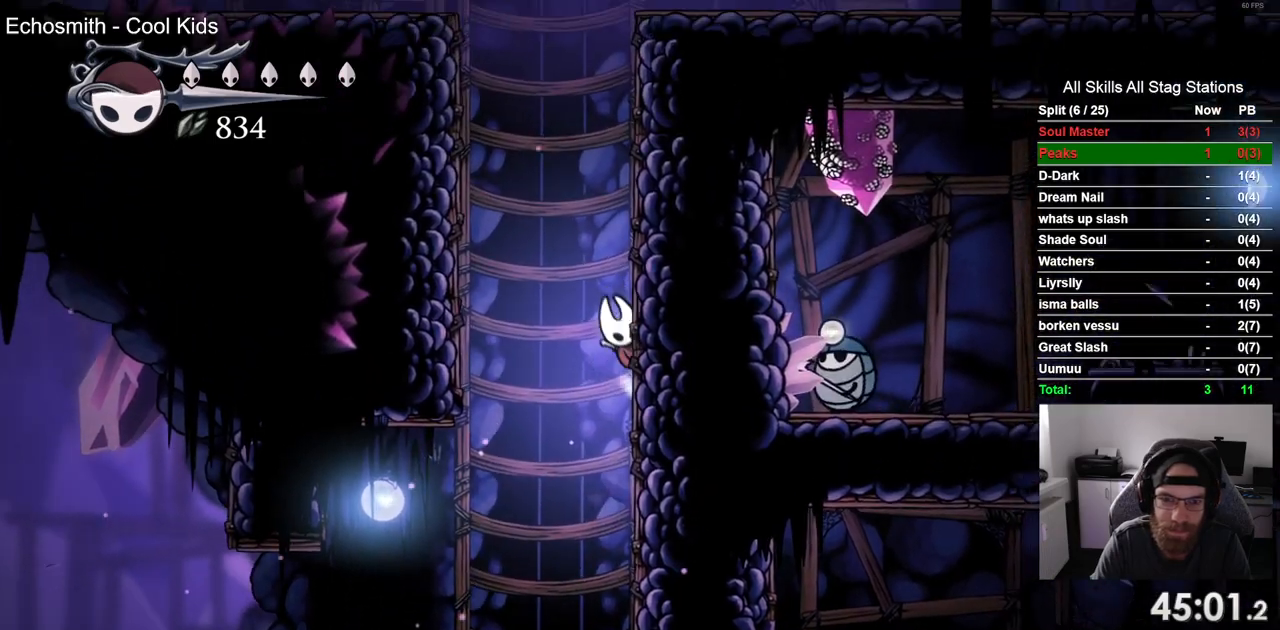
{"buttons": ["CROSS", "DPAD_LEFT"], "left_stick": "center", "right_stick": "center", "events": [[417, "DPAD_LEFT", "down"], [417, "DPAD_RIGHT", "up"]]}
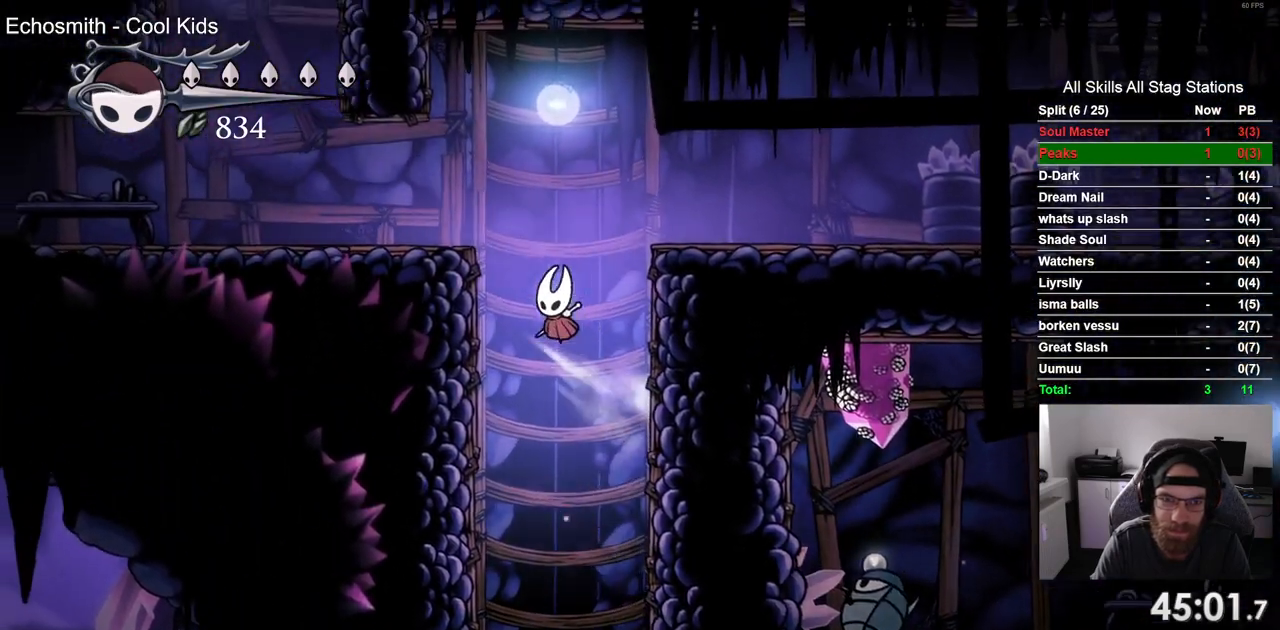
{"buttons": ["DPAD_LEFT"], "left_stick": "center", "right_stick": "center", "events": [[183, "CROSS", "up"], [300, "R2", "down"], [500, "R2", "up"]]}
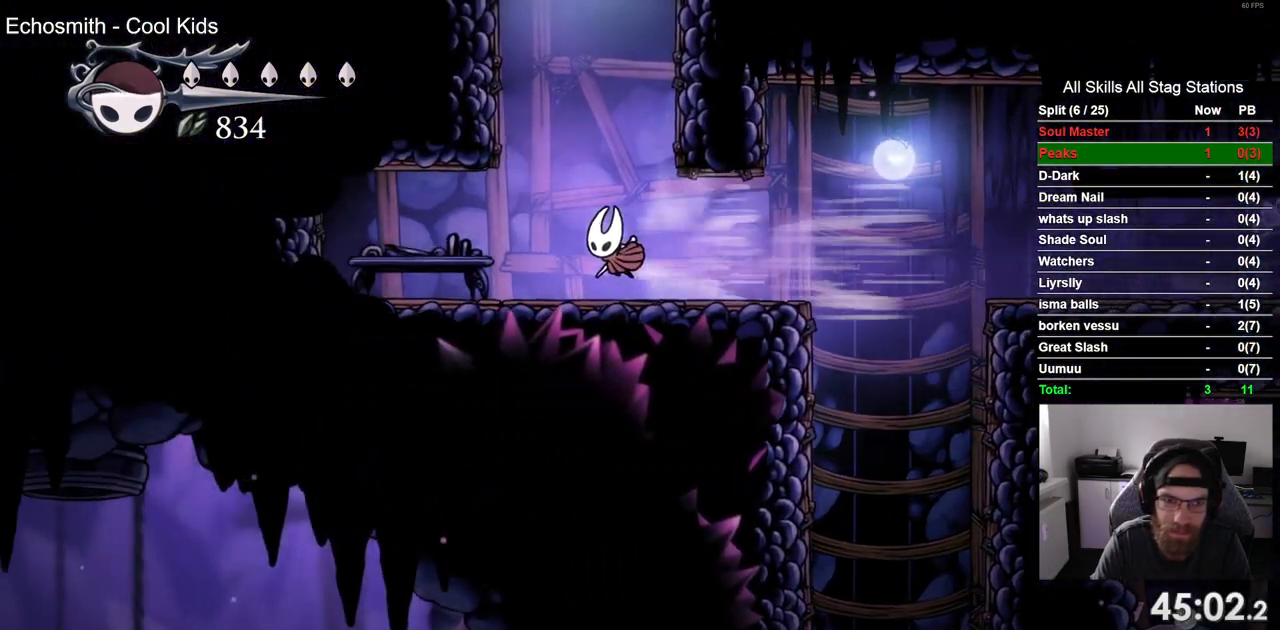
{"buttons": ["CROSS", "DPAD_RIGHT"], "left_stick": "center", "right_stick": "center", "events": [[33, "DPAD_LEFT", "up"], [33, "DPAD_UP", "down"], [67, "DPAD_UP", "up"], [100, "DPAD_RIGHT", "down"], [267, "CROSS", "down"]]}
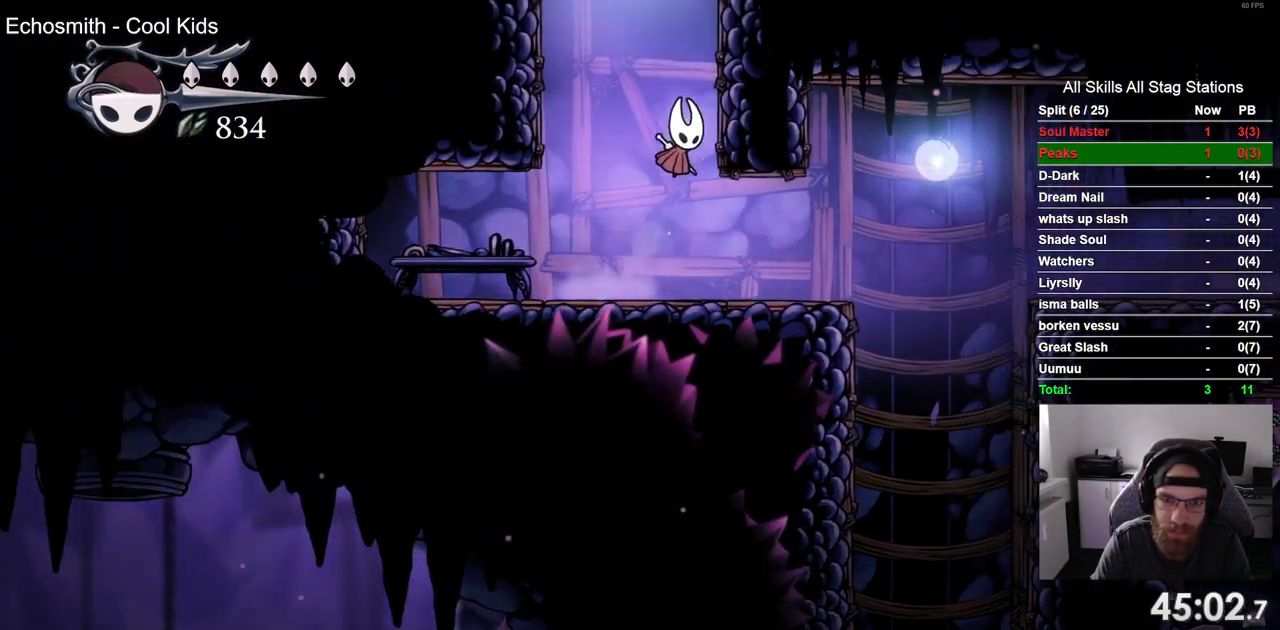
{"buttons": [], "left_stick": "center", "right_stick": "center", "events": [[33, "CROSS", "up"], [100, "CROSS", "down"], [483, "CROSS", "up"], [500, "DPAD_RIGHT", "up"]]}
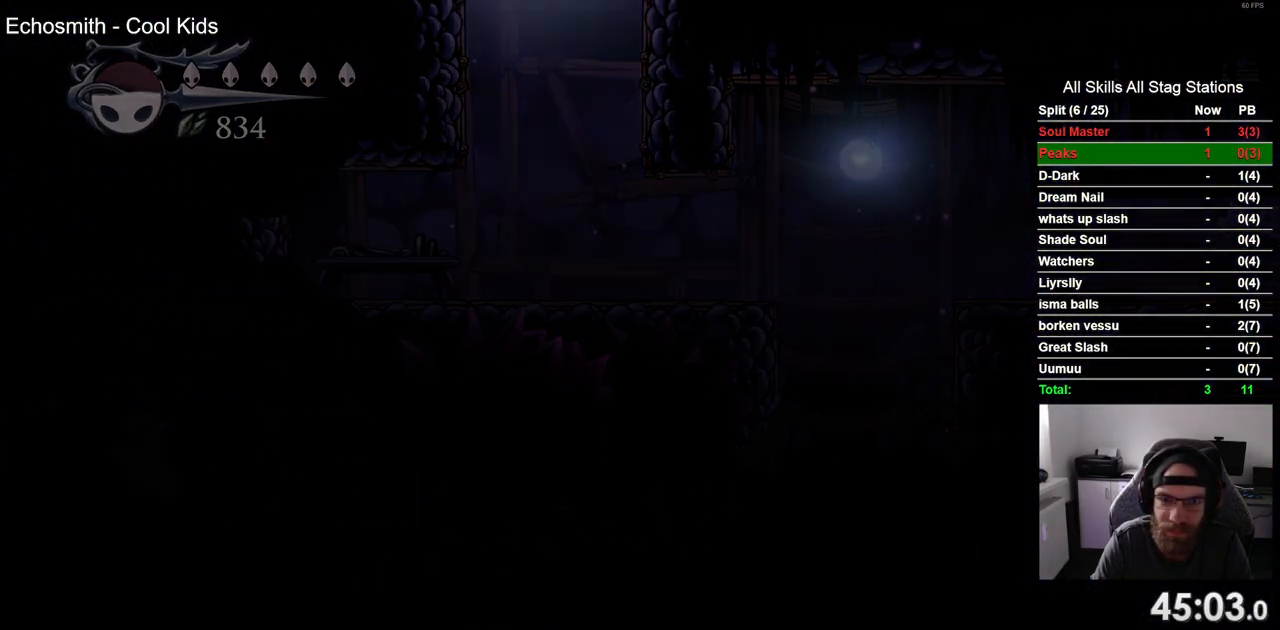
{"buttons": ["DPAD_RIGHT"], "left_stick": "center", "right_stick": "center", "events": [[217, "DPAD_RIGHT", "down"]]}
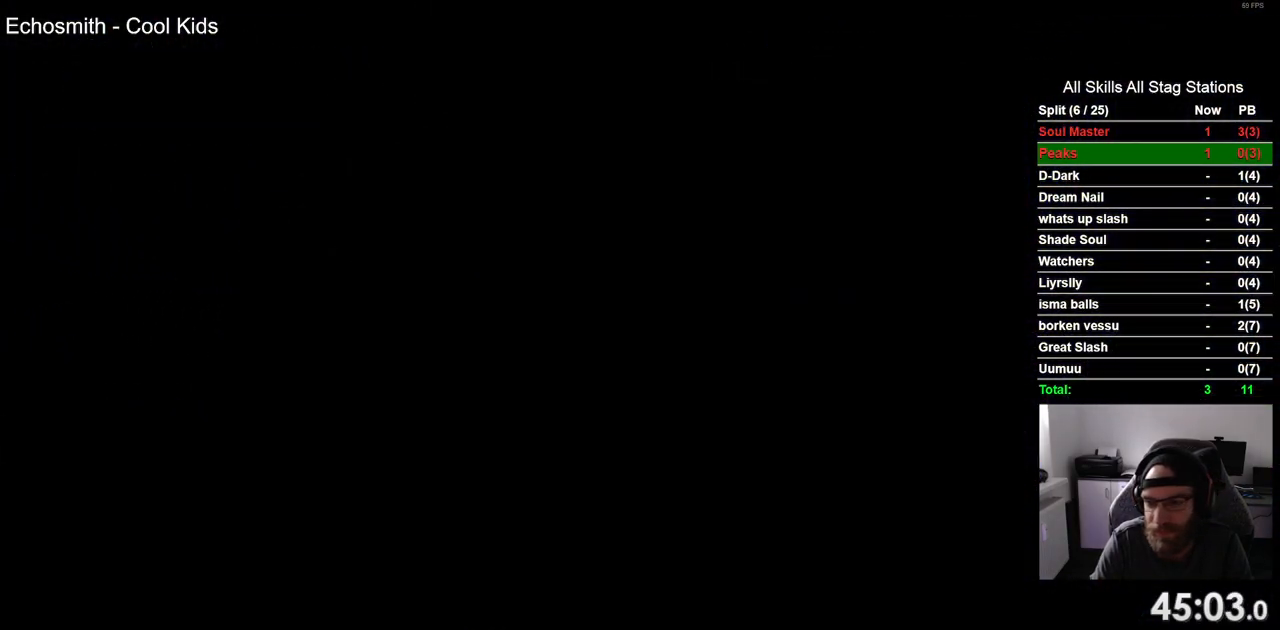
{"buttons": ["DPAD_RIGHT"], "left_stick": "center", "right_stick": "center", "events": []}